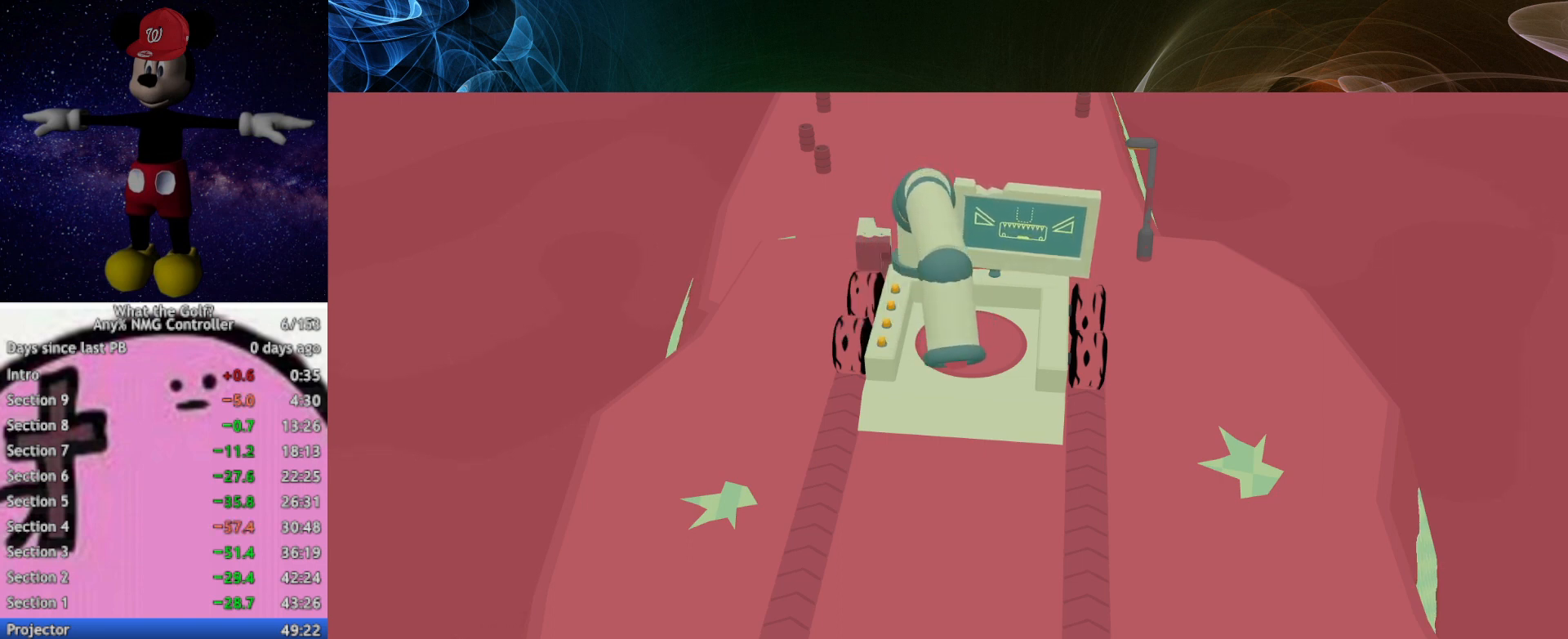
Gameplay with a controller (Xbox layout); each line is a JSON object with the inputs held at the frame after it. "events" lists button and stick changes between this image and that frame as [ms after this image, input, new state], when the widget could be followed in between. Not read: right_stick.
{"buttons": [], "left_stick": "up", "events": [[333, "left_stick", "up"]]}
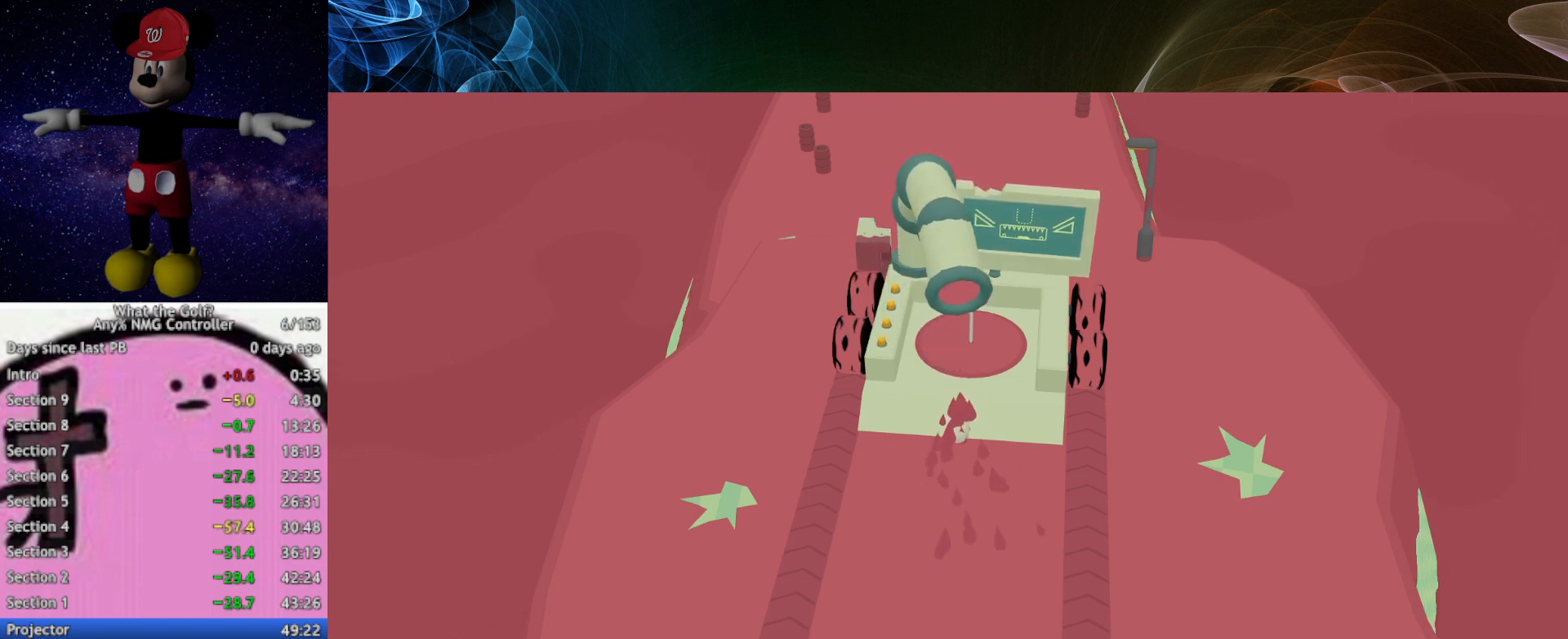
{"buttons": [], "left_stick": "up", "events": []}
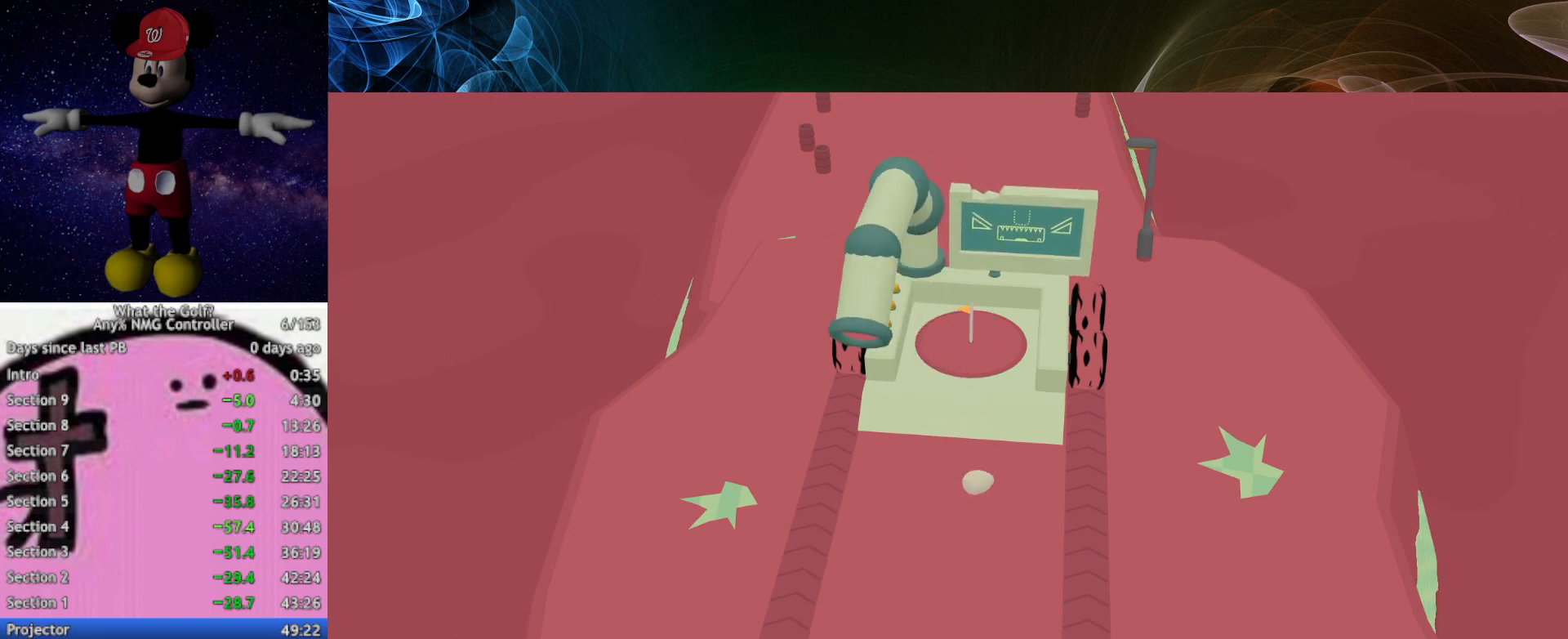
{"buttons": [], "left_stick": "up", "events": []}
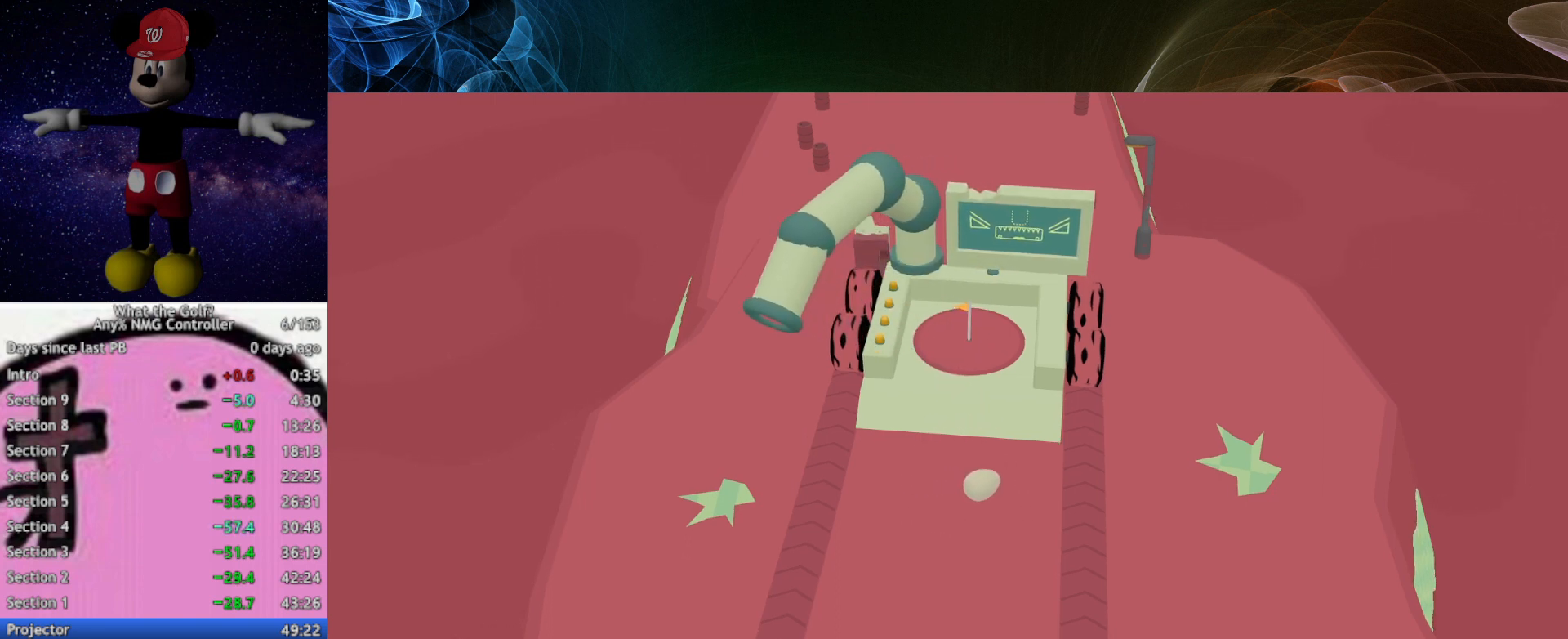
{"buttons": [], "left_stick": "up", "events": []}
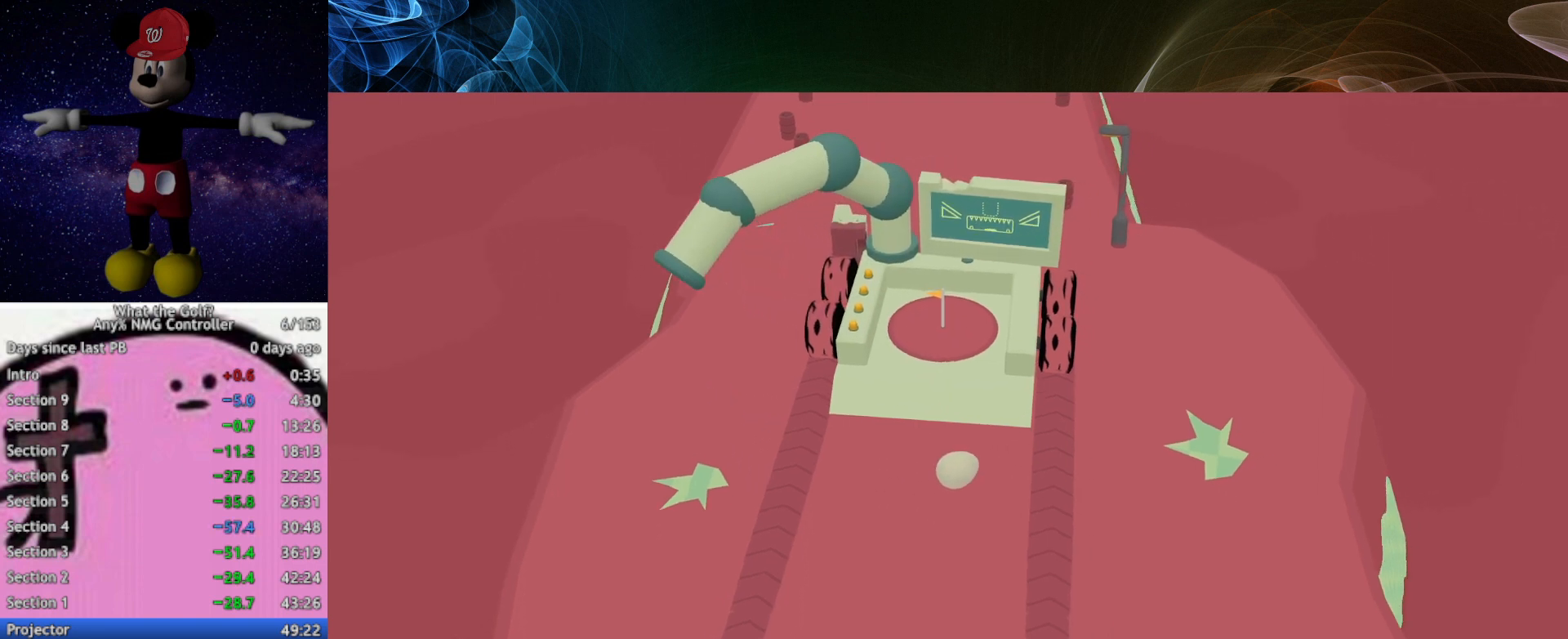
{"buttons": [], "left_stick": "up", "events": []}
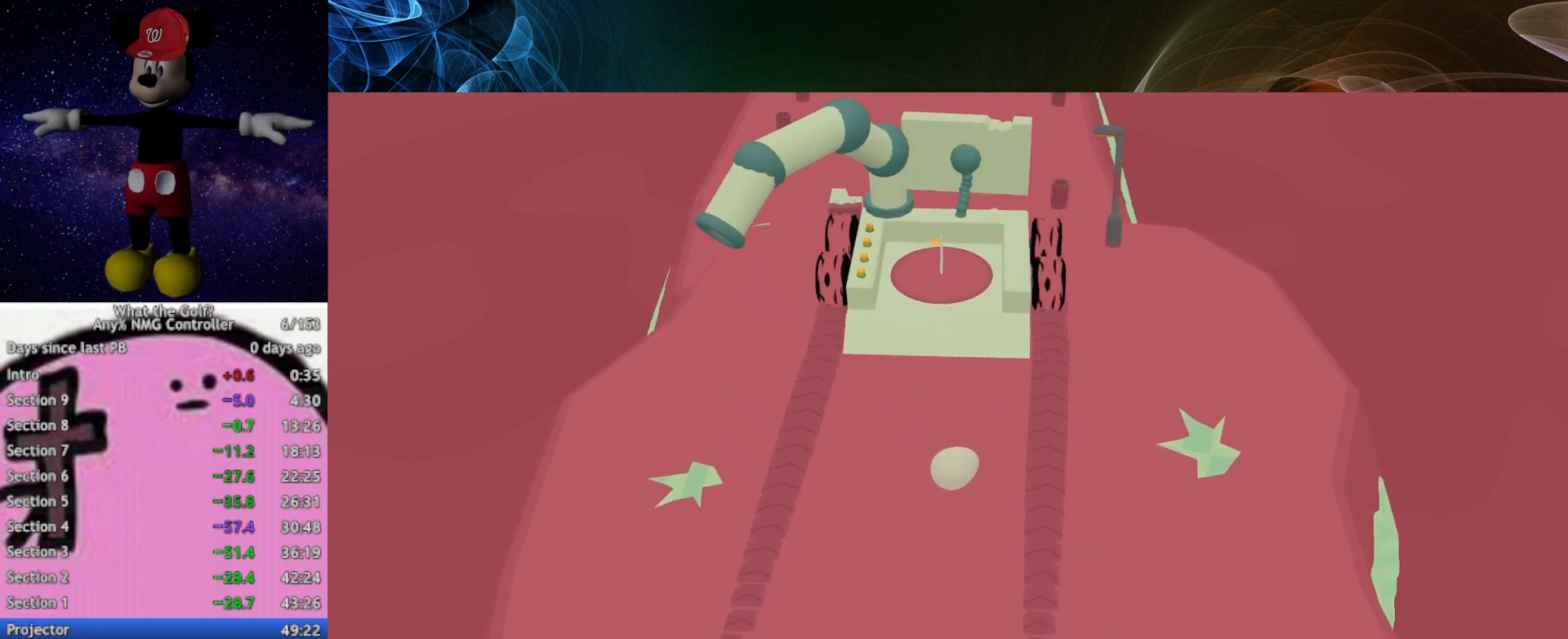
{"buttons": [], "left_stick": "up", "events": []}
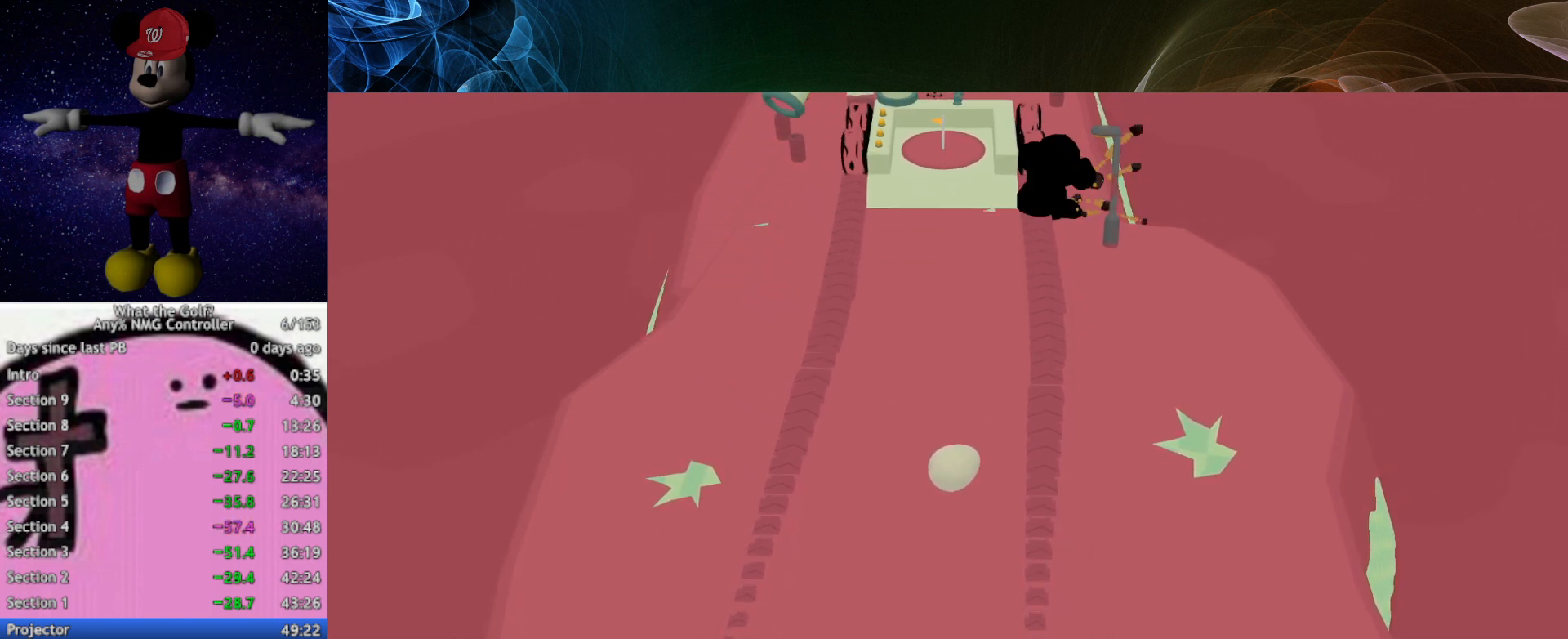
{"buttons": [], "left_stick": "up", "events": [[33, "B", "down"], [133, "B", "up"]]}
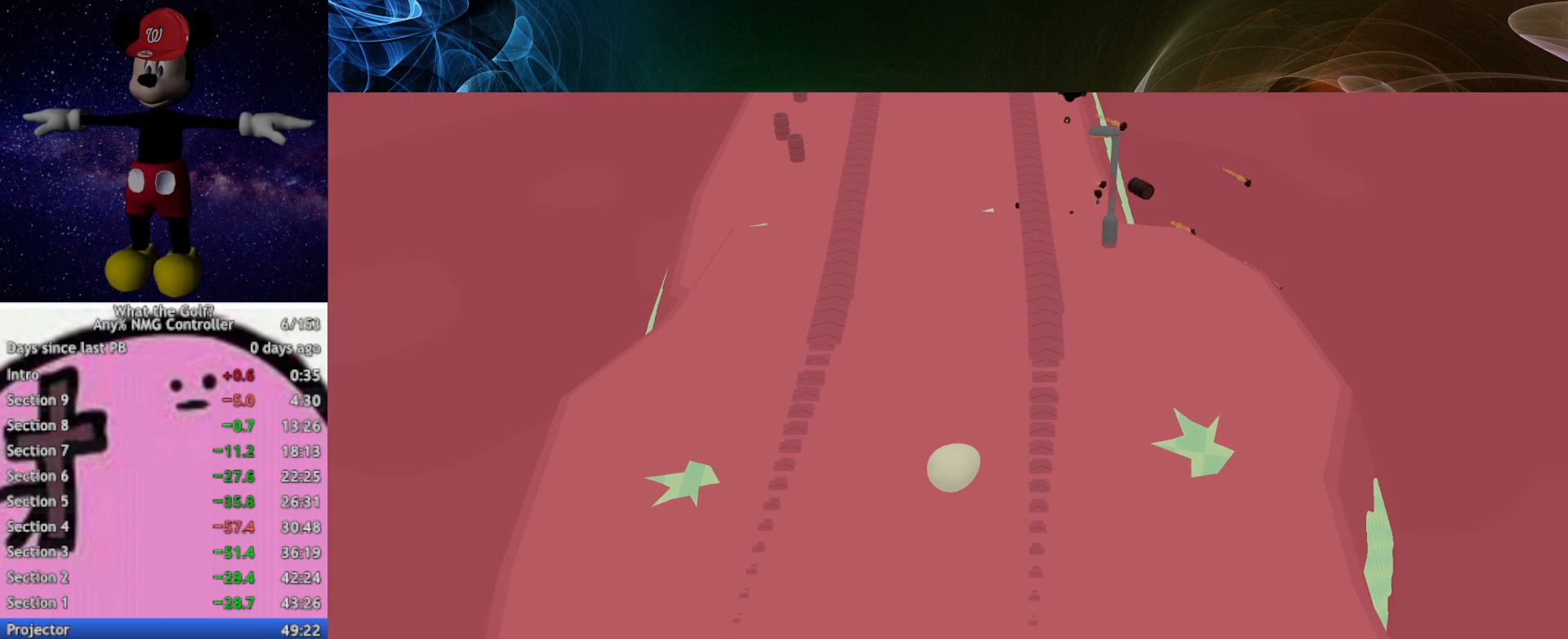
{"buttons": [], "left_stick": "up", "events": []}
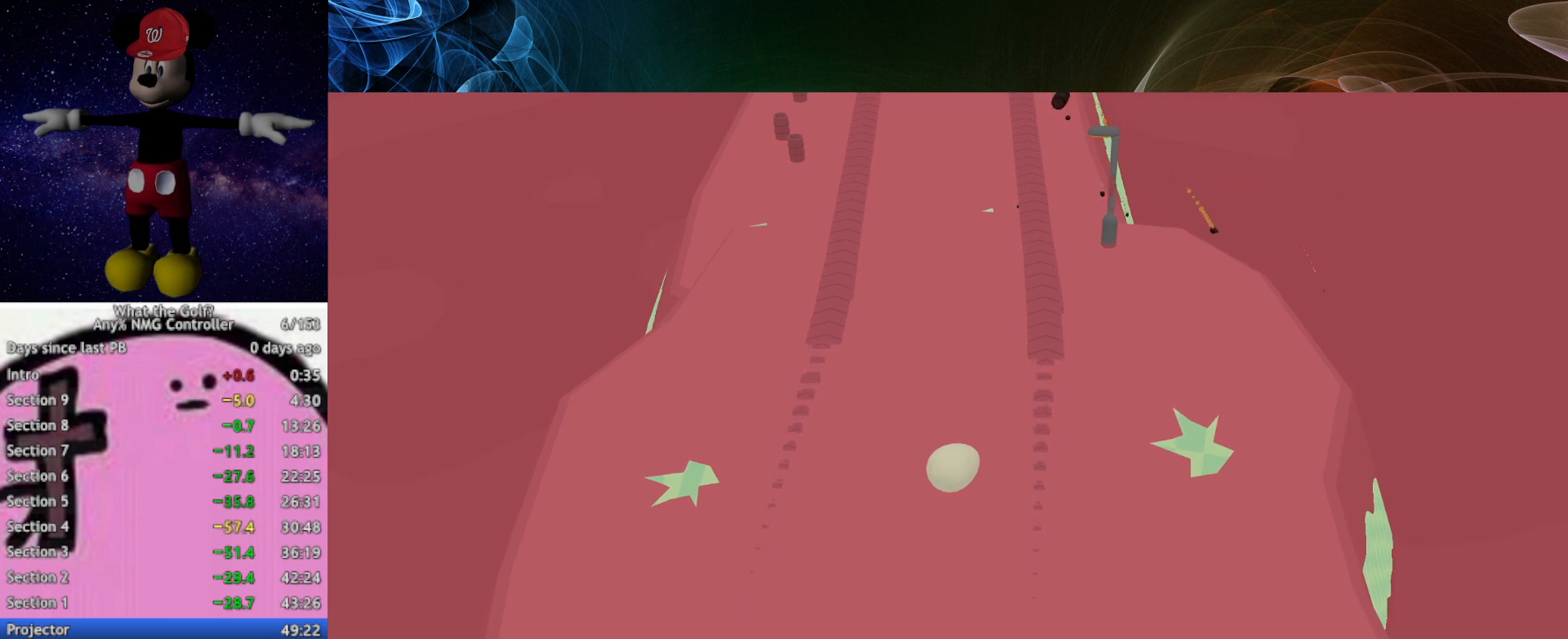
{"buttons": [], "left_stick": "up", "events": []}
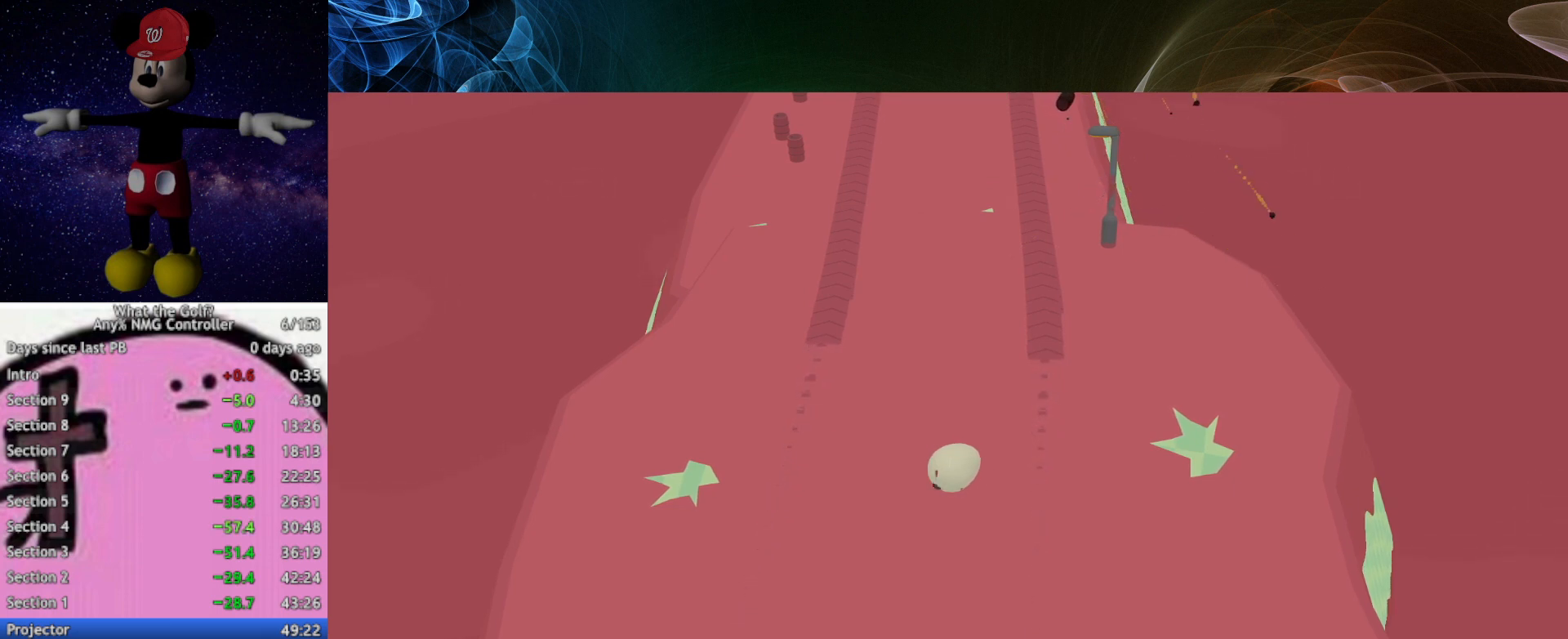
{"buttons": ["A"], "left_stick": "up", "events": [[233, "A", "down"], [267, "A", "up"], [367, "A", "down"], [400, "A", "up"], [500, "A", "down"]]}
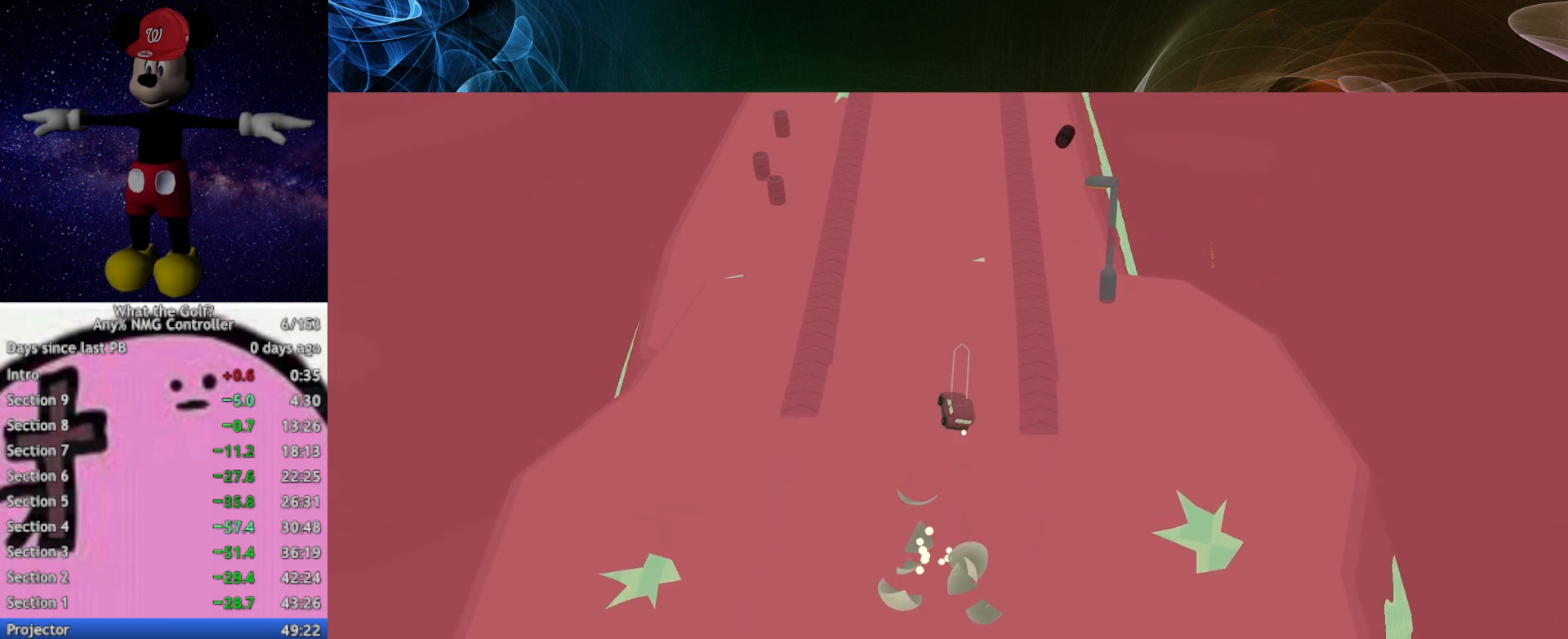
{"buttons": [], "left_stick": "up", "events": [[33, "A", "up"], [133, "A", "down"], [167, "A", "up"], [400, "A", "down"], [433, "A", "up"]]}
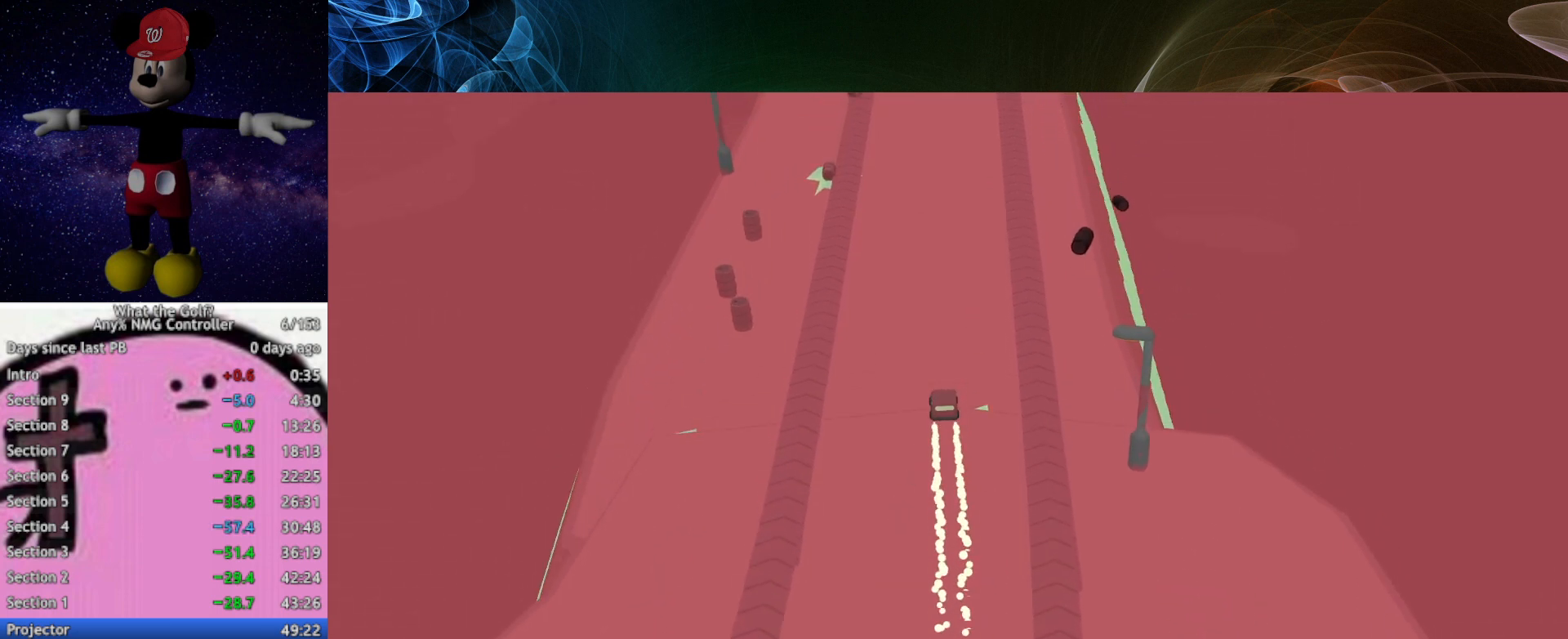
{"buttons": [], "left_stick": "up", "events": [[33, "A", "down"], [67, "A", "up"]]}
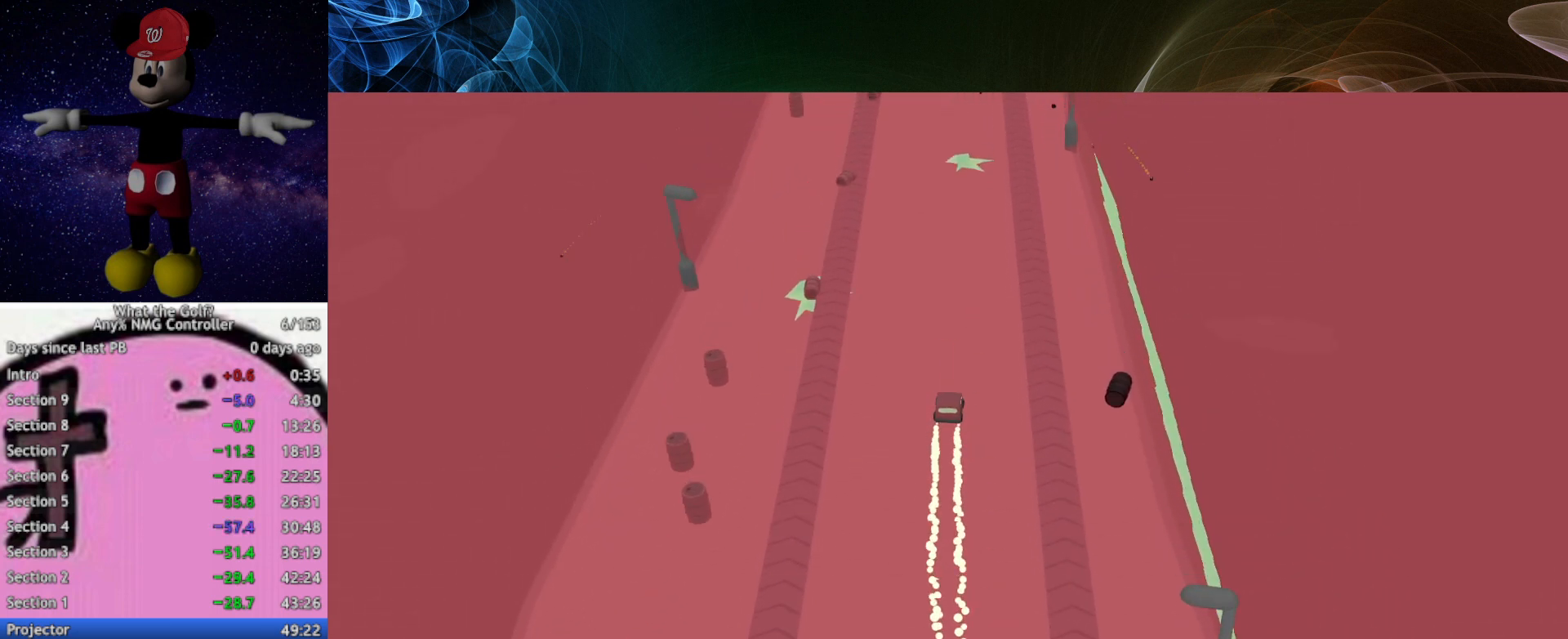
{"buttons": [], "left_stick": "up", "events": []}
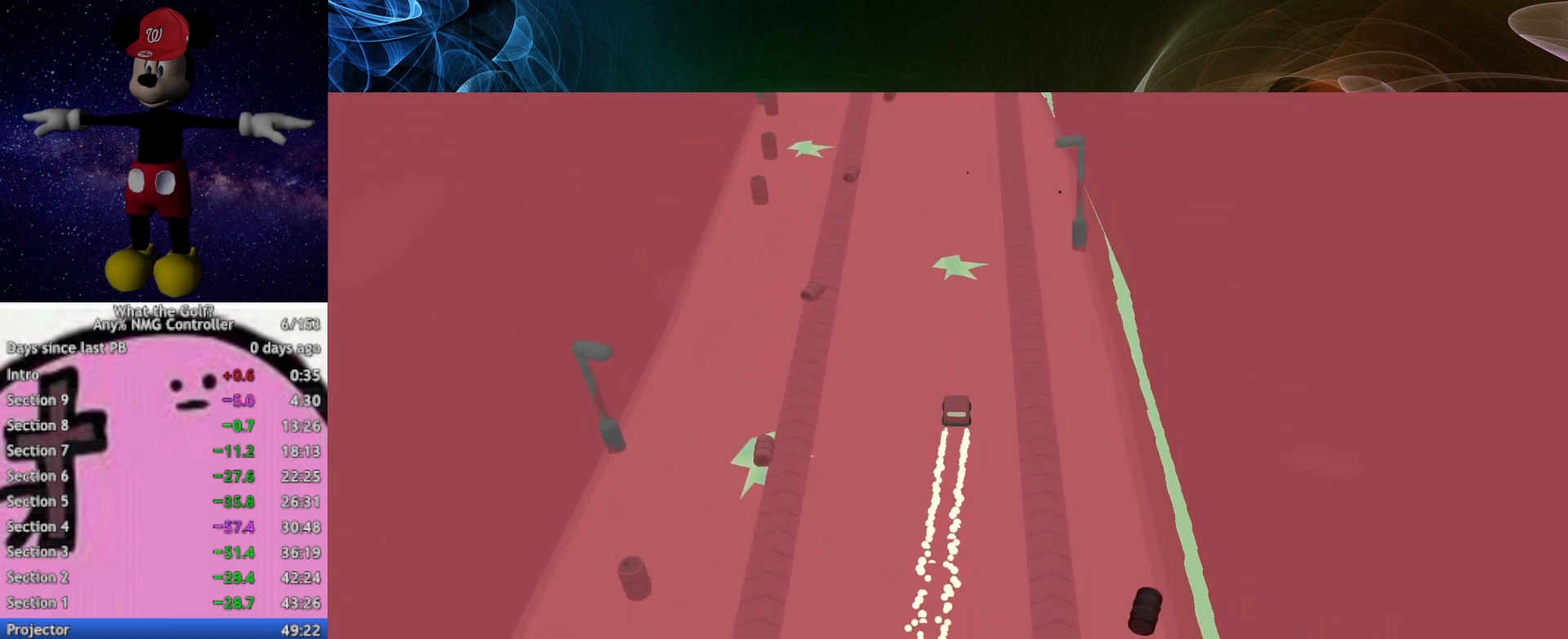
{"buttons": [], "left_stick": "up", "events": [[233, "A", "down"], [267, "A", "up"]]}
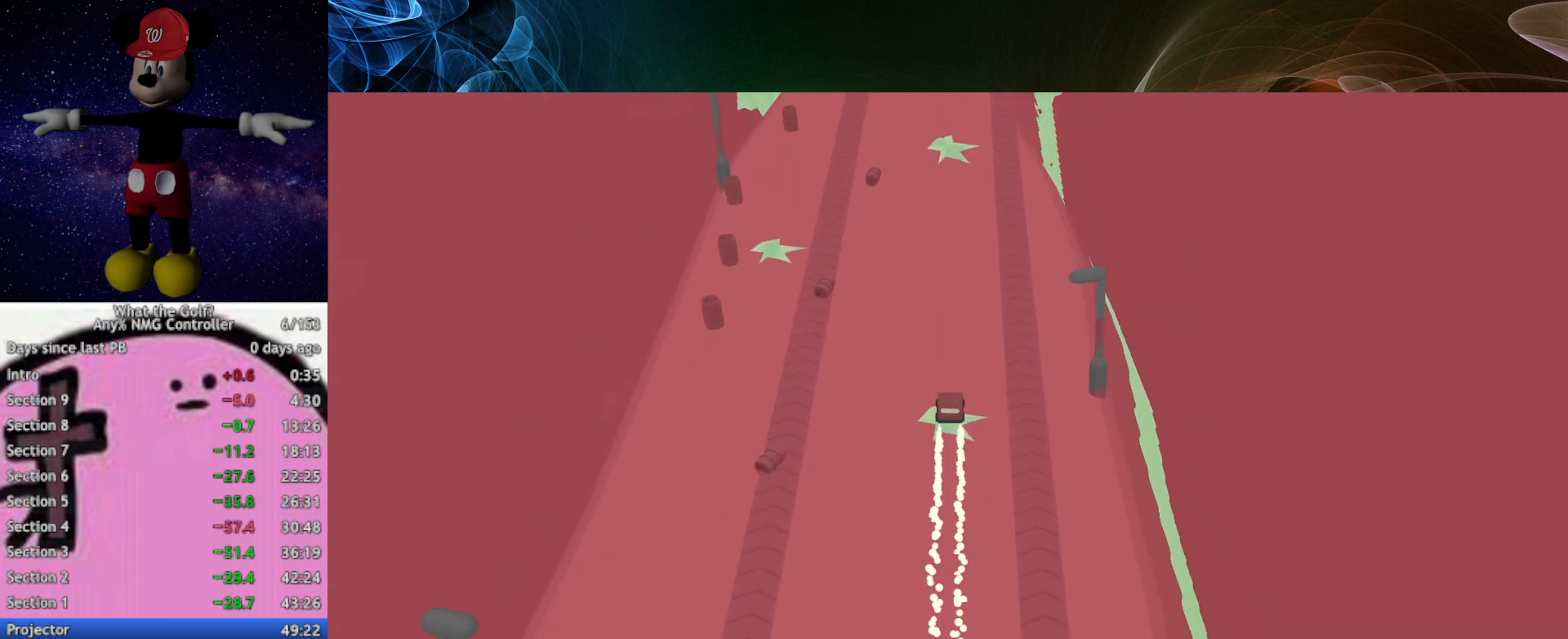
{"buttons": [], "left_stick": "up", "events": [[300, "A", "down"], [333, "A", "up"], [433, "A", "down"], [467, "A", "up"]]}
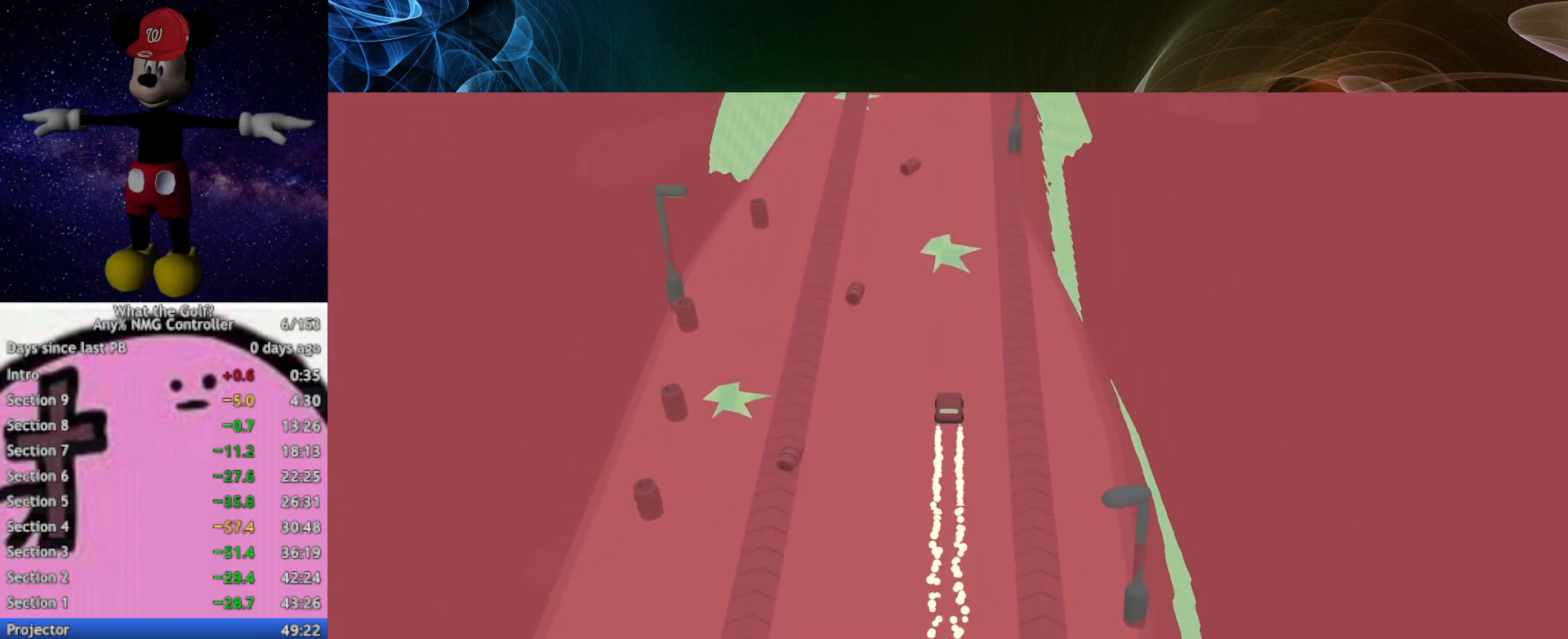
{"buttons": [], "left_stick": "up", "events": [[67, "A", "down"], [100, "A", "up"], [467, "A", "down"], [500, "A", "up"]]}
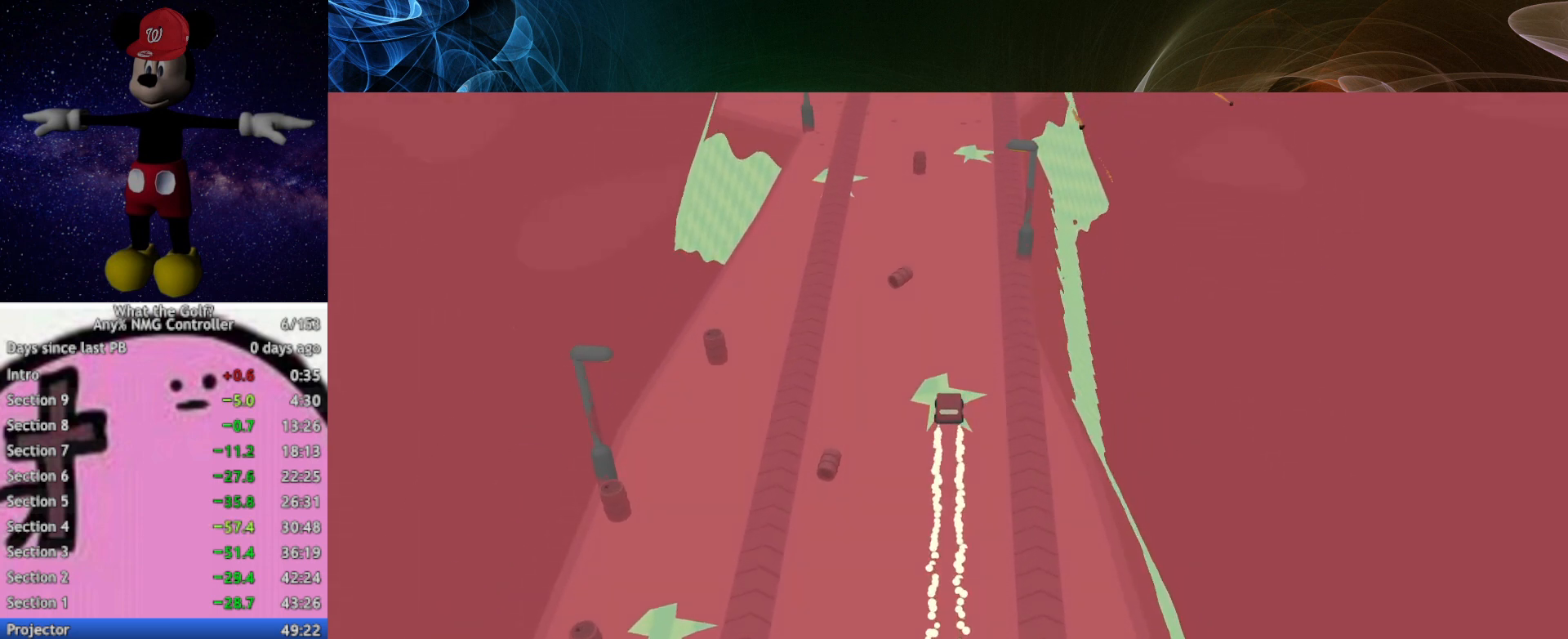
{"buttons": [], "left_stick": "up", "events": [[100, "A", "down"], [133, "A", "up"]]}
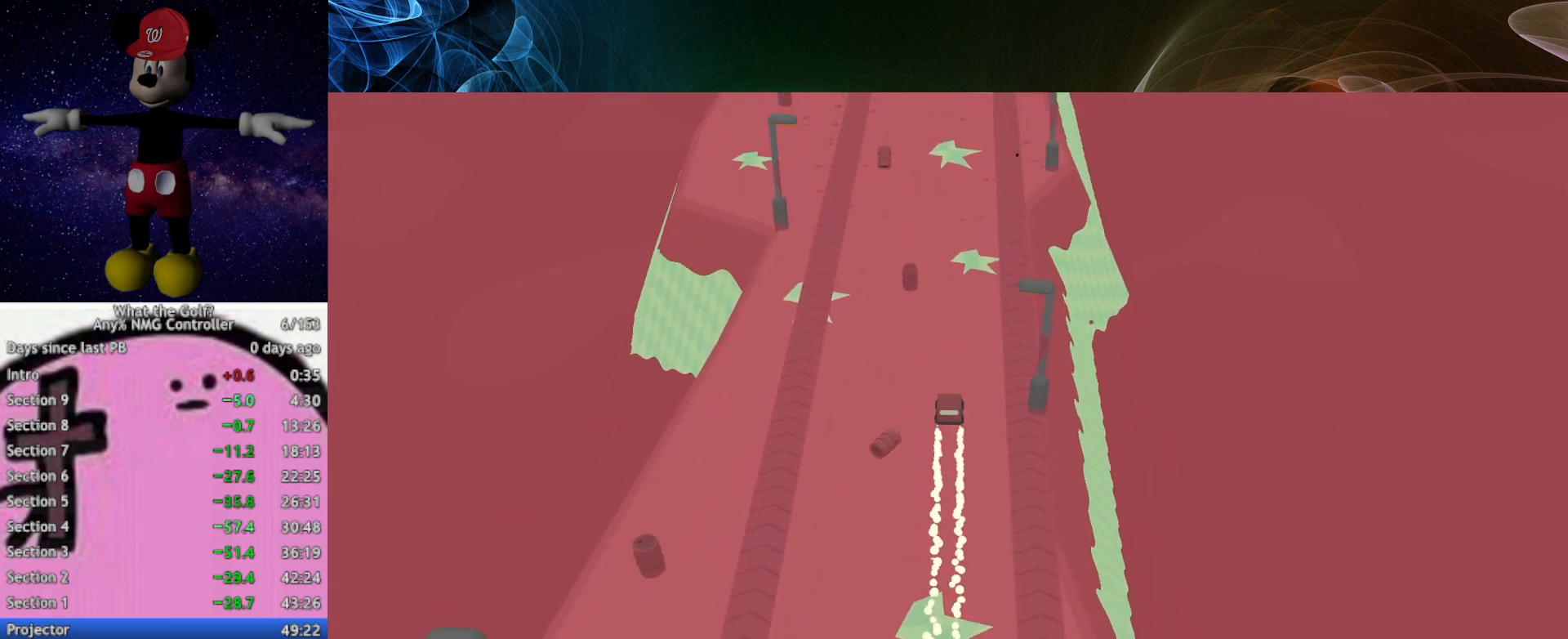
{"buttons": [], "left_stick": "up", "events": [[233, "A", "down"], [267, "A", "up"], [367, "A", "down"], [400, "A", "up"]]}
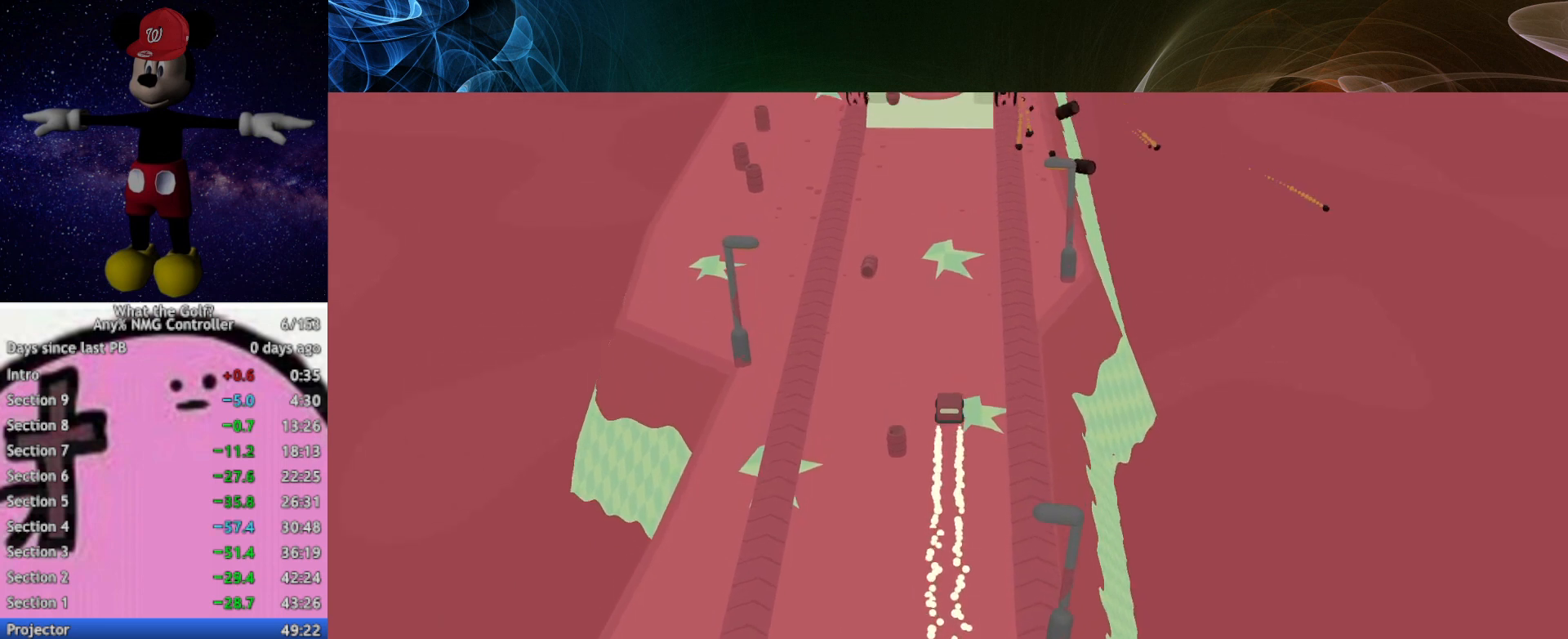
{"buttons": [], "left_stick": "up", "events": [[300, "A", "down"], [333, "A", "up"], [433, "A", "down"], [467, "A", "up"]]}
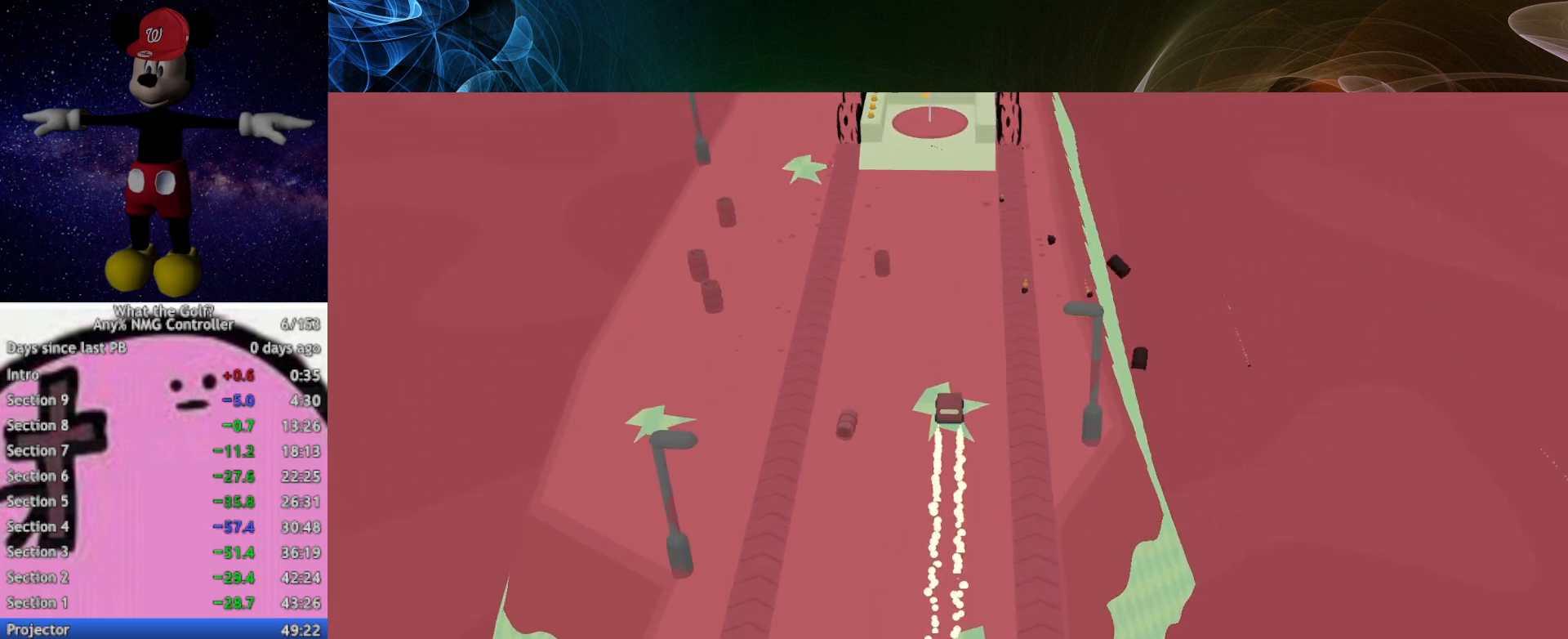
{"buttons": [], "left_stick": "up", "events": [[67, "A", "down"], [100, "A", "up"], [200, "A", "down"], [233, "A", "up"]]}
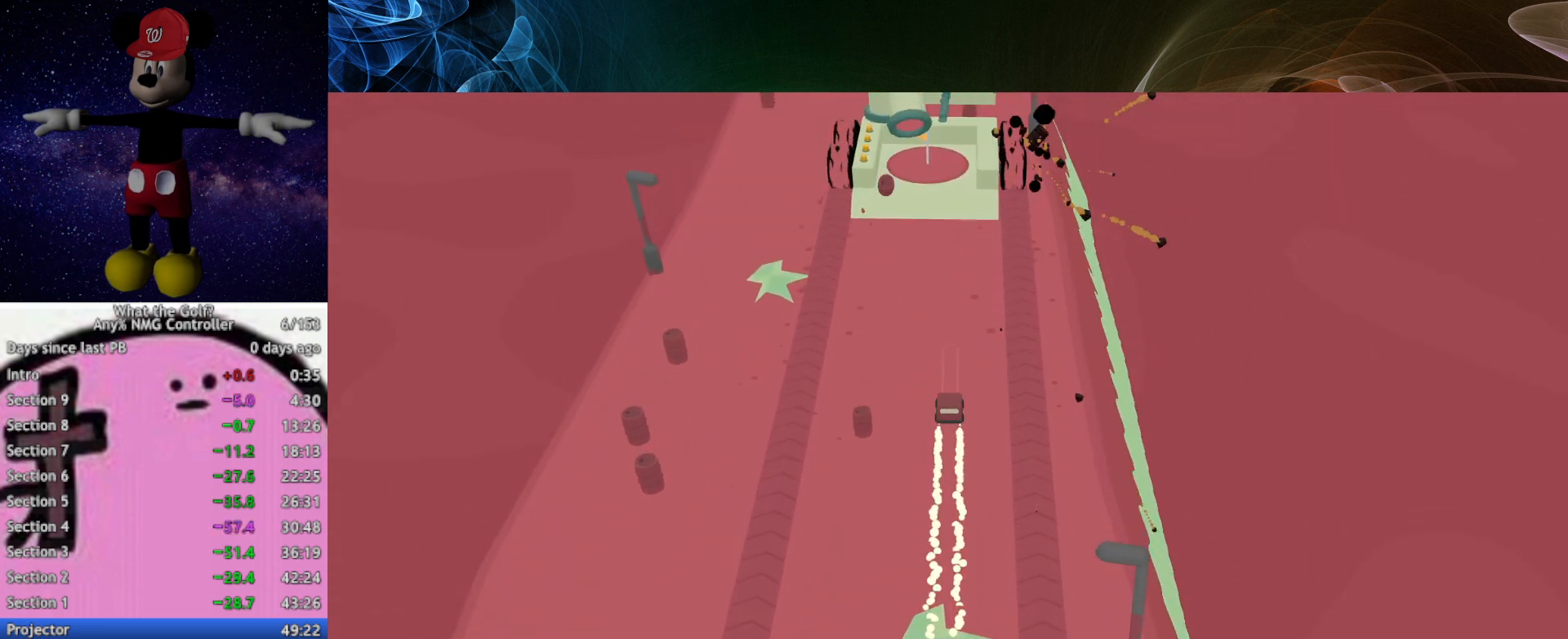
{"buttons": [], "left_stick": "up", "events": [[233, "A", "down"], [267, "A", "up"]]}
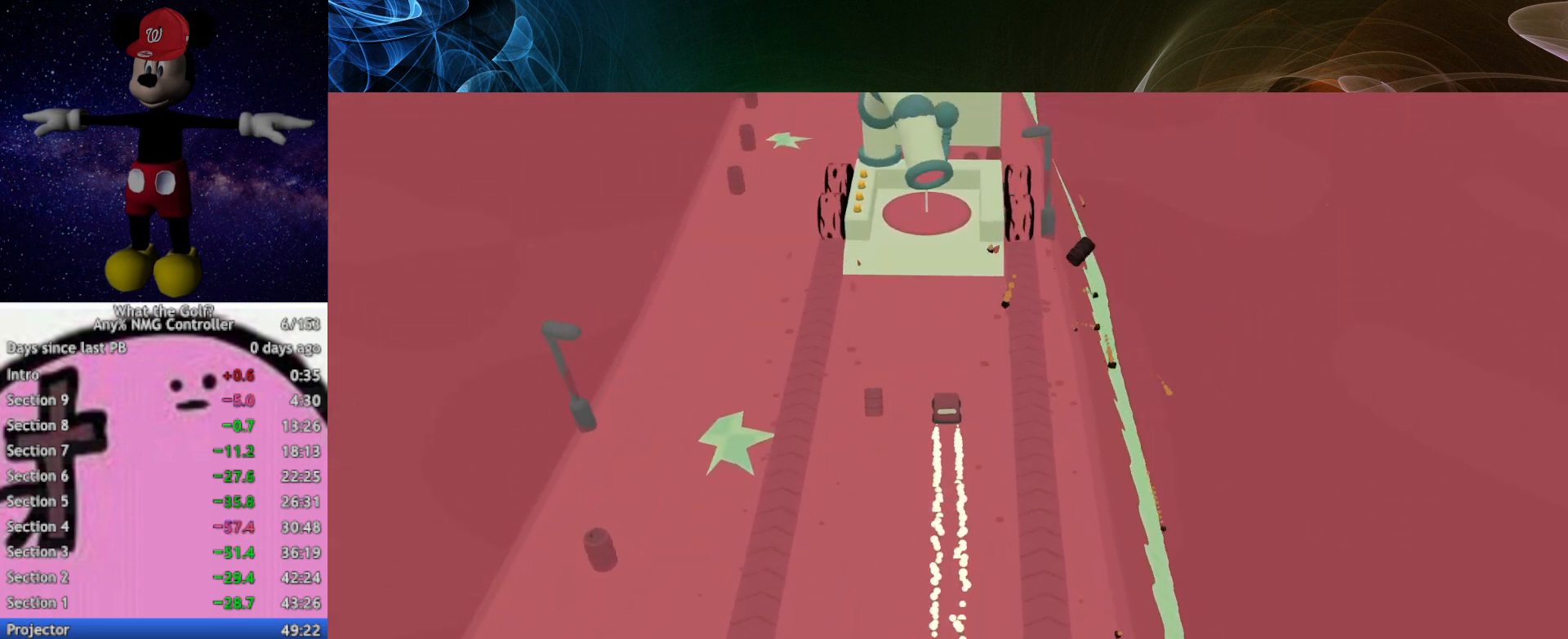
{"buttons": [], "left_stick": "up", "events": [[300, "A", "down"], [333, "A", "up"]]}
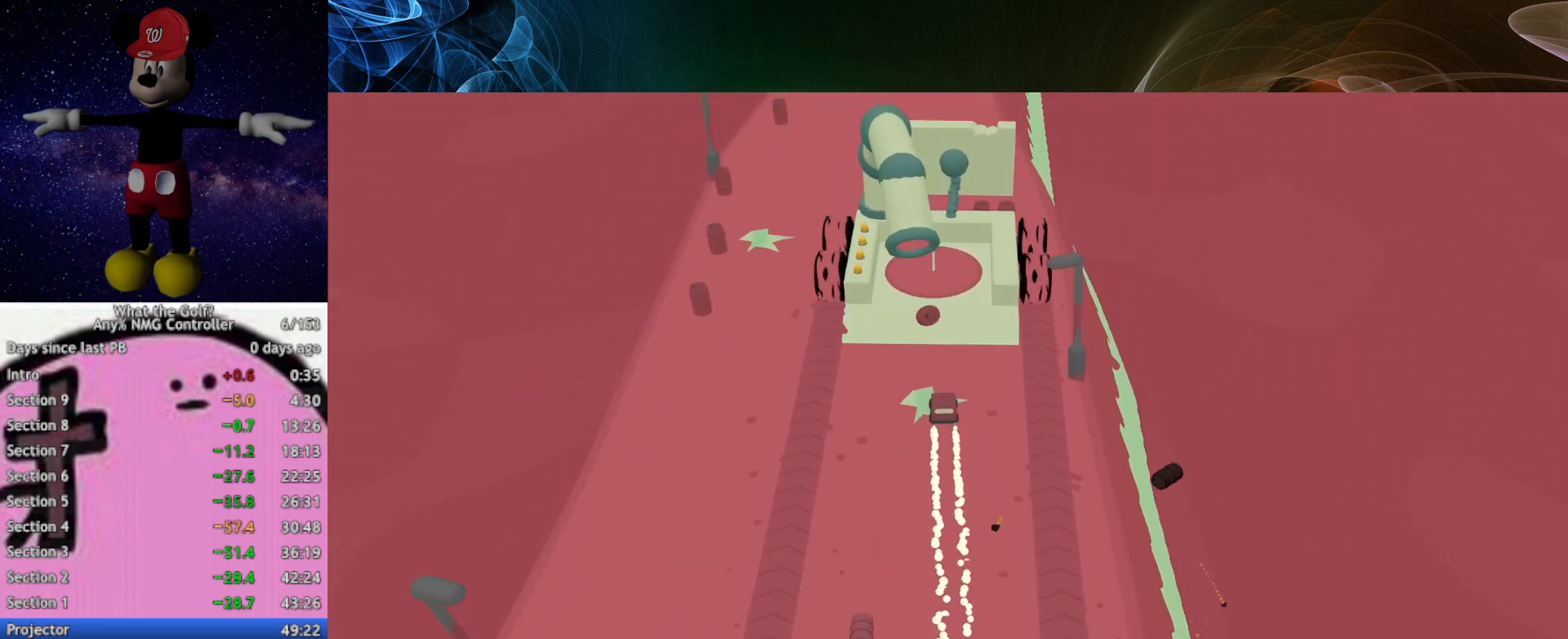
{"buttons": [], "left_stick": "up", "events": []}
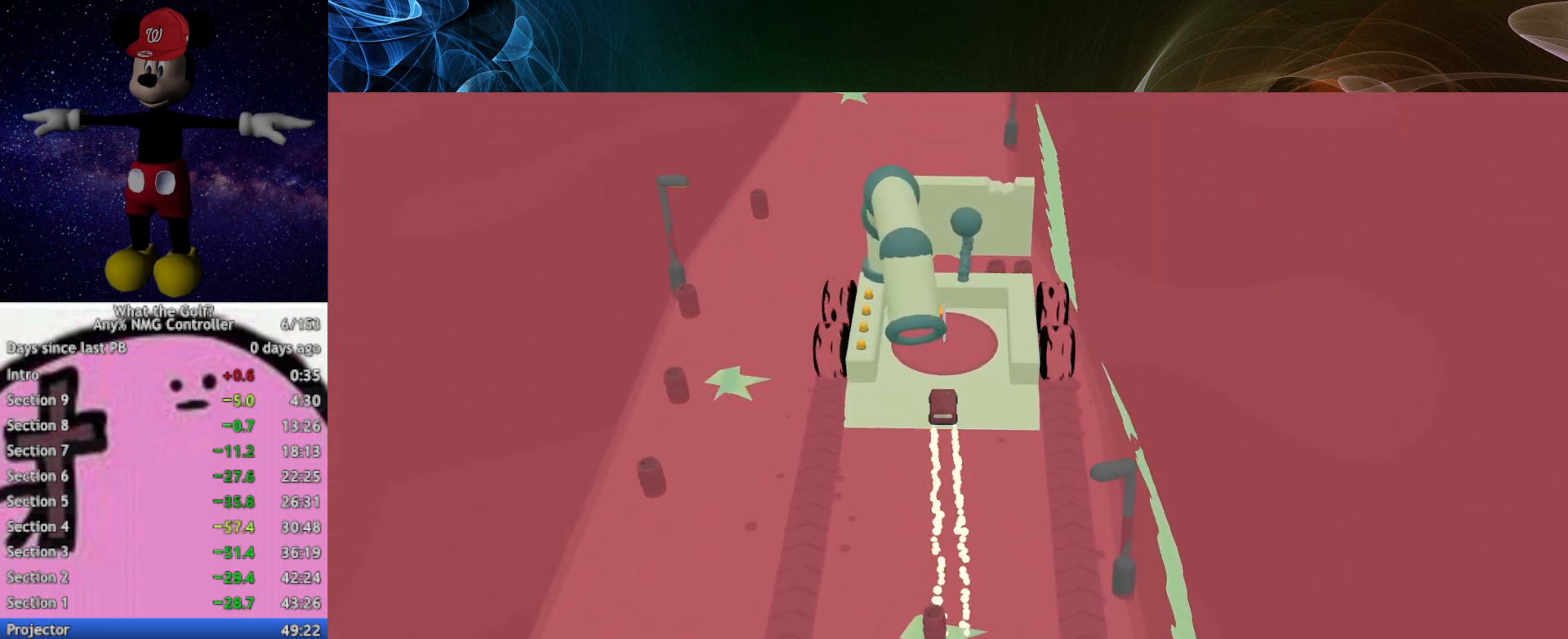
{"buttons": [], "left_stick": "up", "events": []}
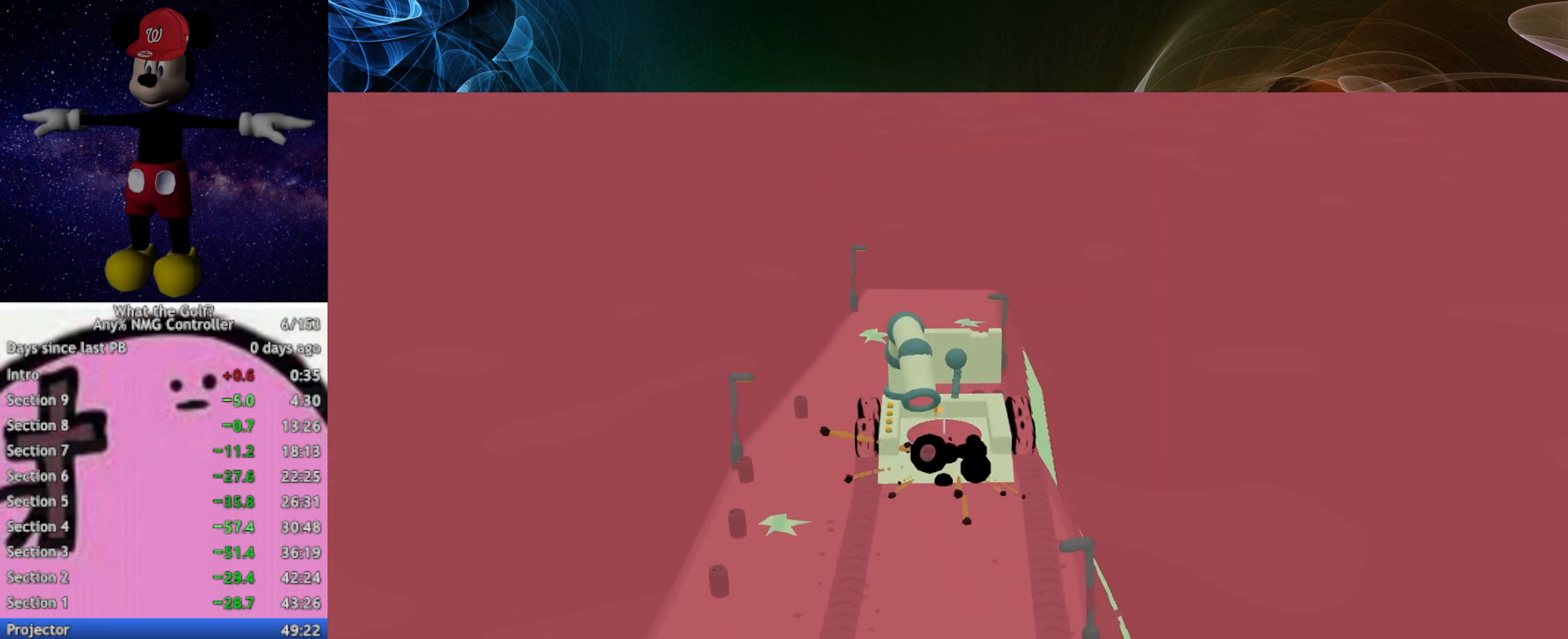
{"buttons": [], "left_stick": "center", "events": [[300, "left_stick", "center"]]}